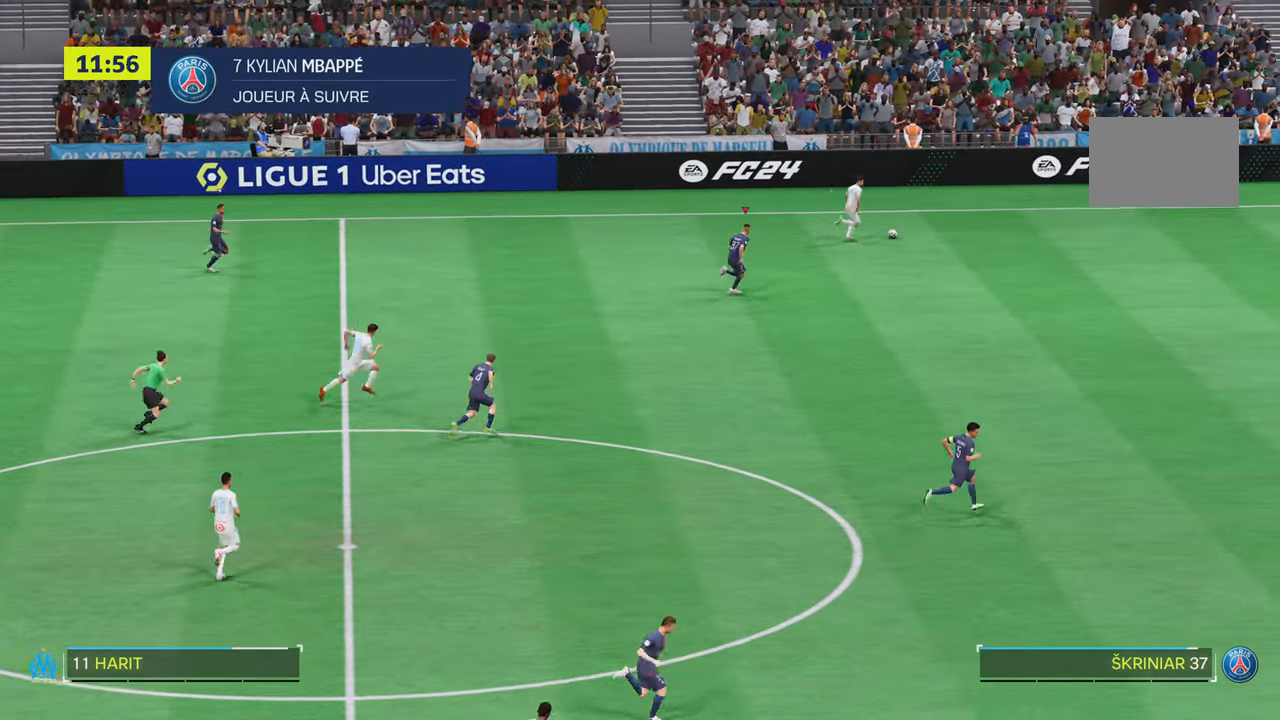
Gameplay with a controller (PlayStation layout); each line is a JSON object with the inputs held at the frame after it (dt_ms = milliseconds from this image to that frame). "events" lists button and stick changes between this image and that frame as [ms after this image, input, new state], when the widget could be followed in between. Not read: L3 R3.
{"dt_ms": 501, "buttons": ["R2"], "left_stick": "right", "right_stick": "center", "events": []}
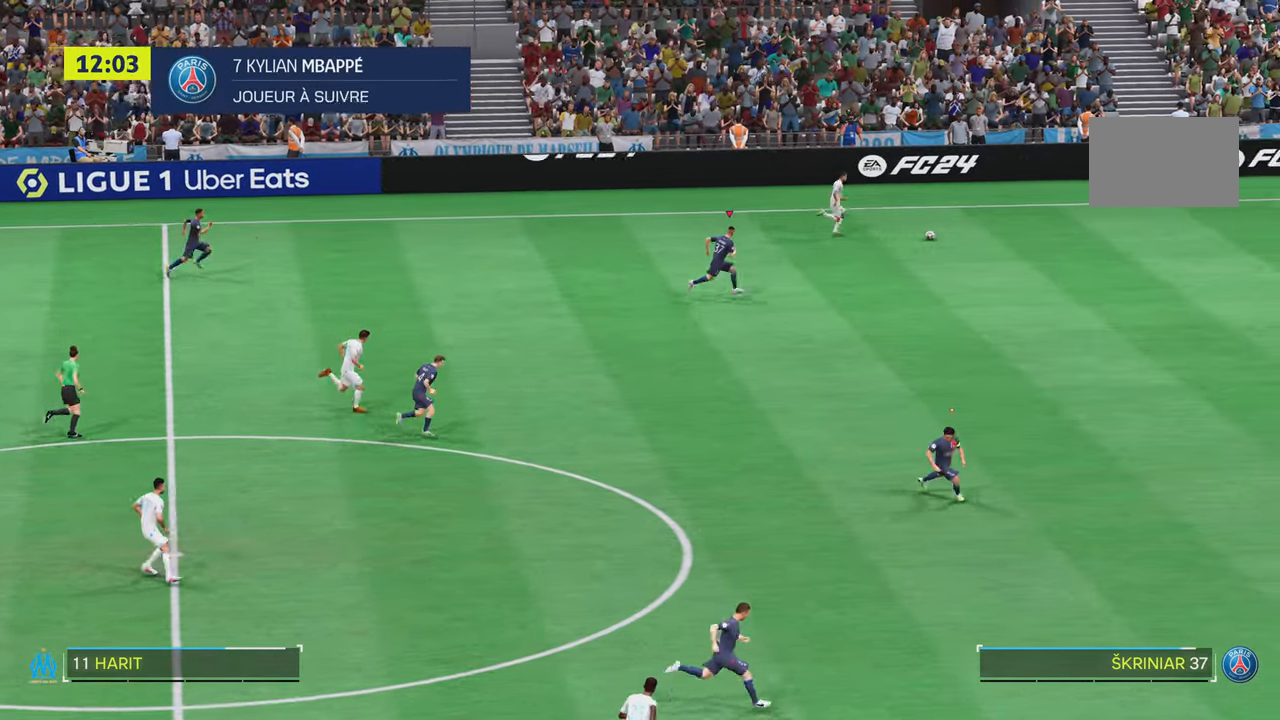
{"dt_ms": 500, "buttons": ["R2"], "left_stick": "right", "right_stick": "center", "events": [[417, "R2", "up"], [467, "R2", "down"]]}
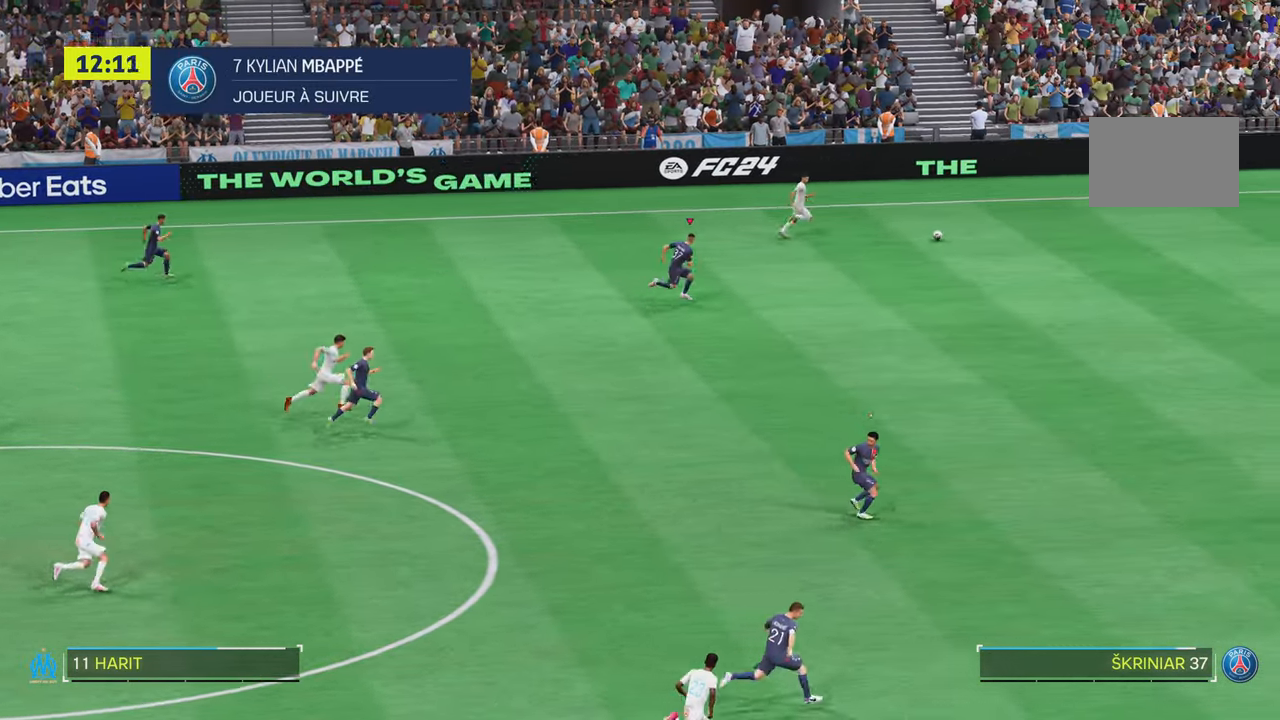
{"dt_ms": 501, "buttons": ["R2"], "left_stick": "right", "right_stick": "center", "events": []}
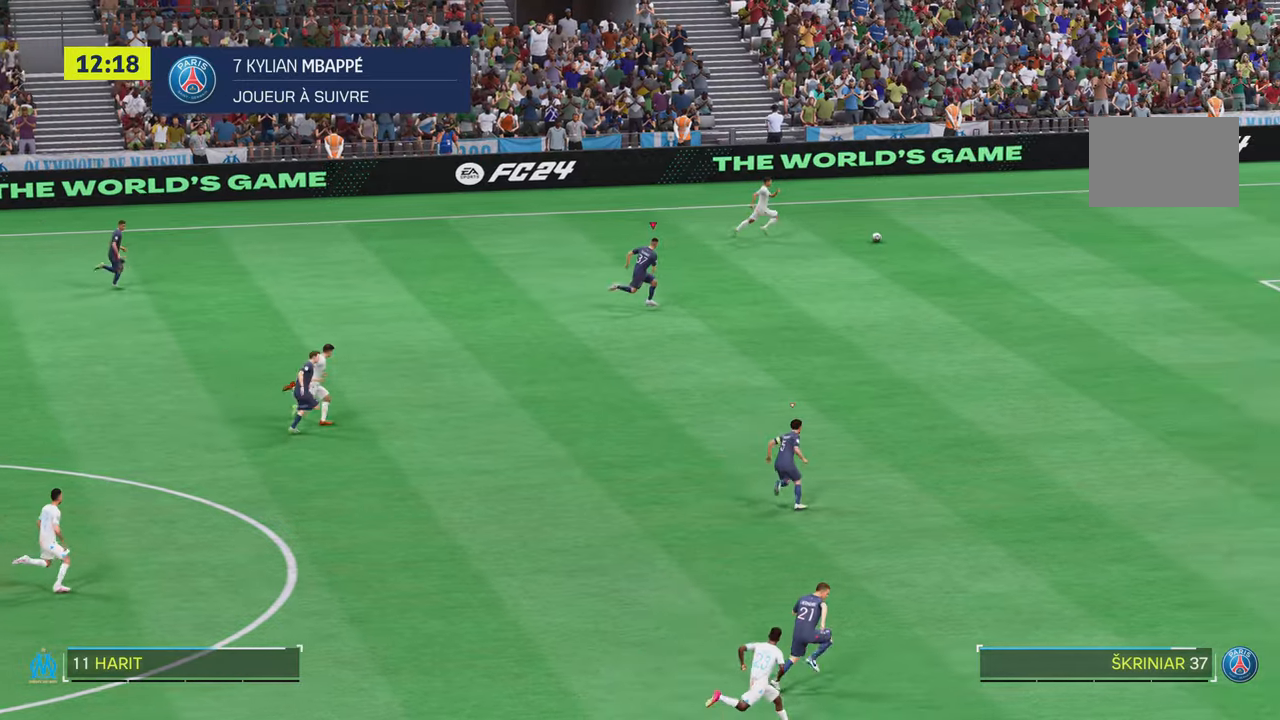
{"dt_ms": 500, "buttons": ["R2"], "left_stick": "right", "right_stick": "center", "events": []}
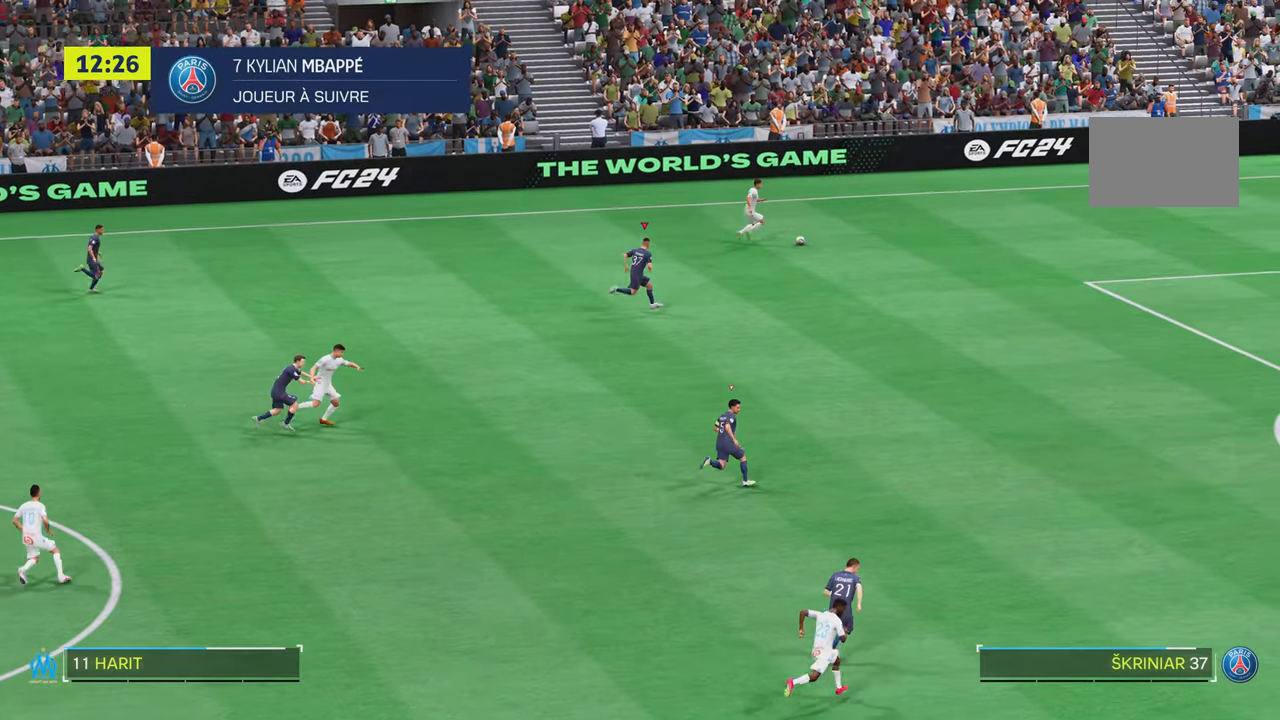
{"dt_ms": 501, "buttons": ["R2"], "left_stick": "right", "right_stick": "center", "events": []}
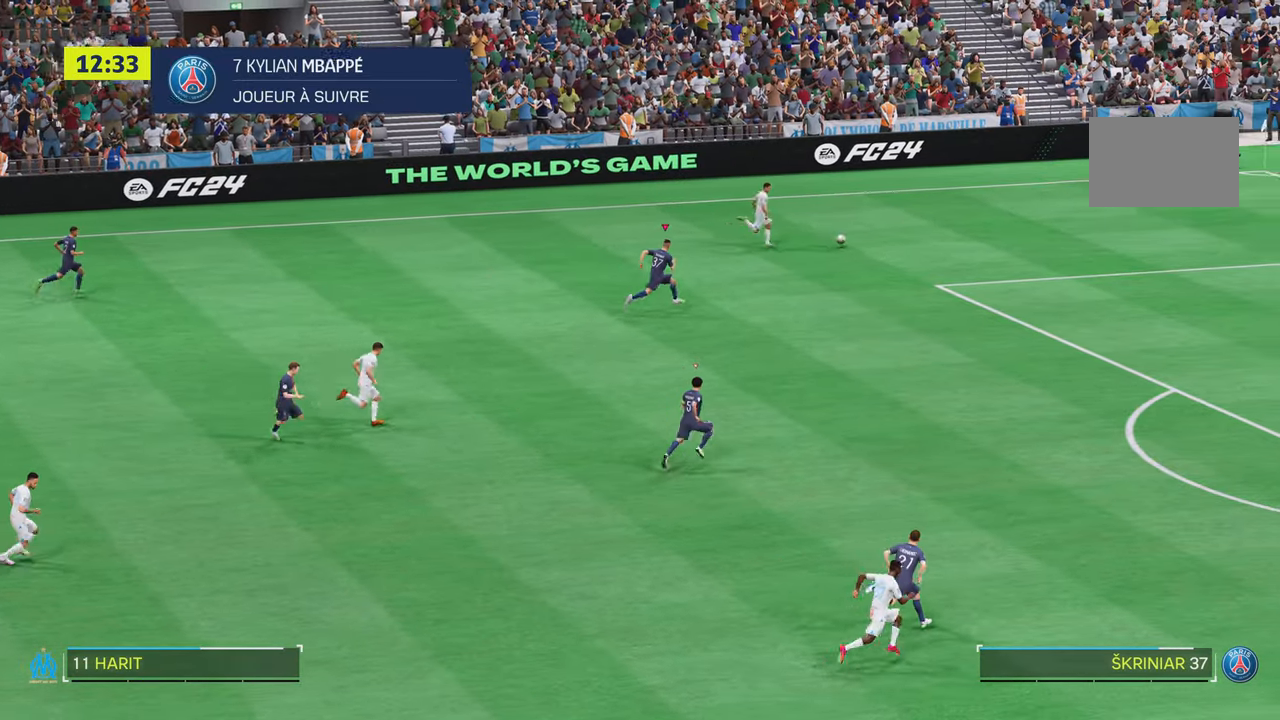
{"dt_ms": 500, "buttons": ["R2"], "left_stick": "right", "right_stick": "center", "events": []}
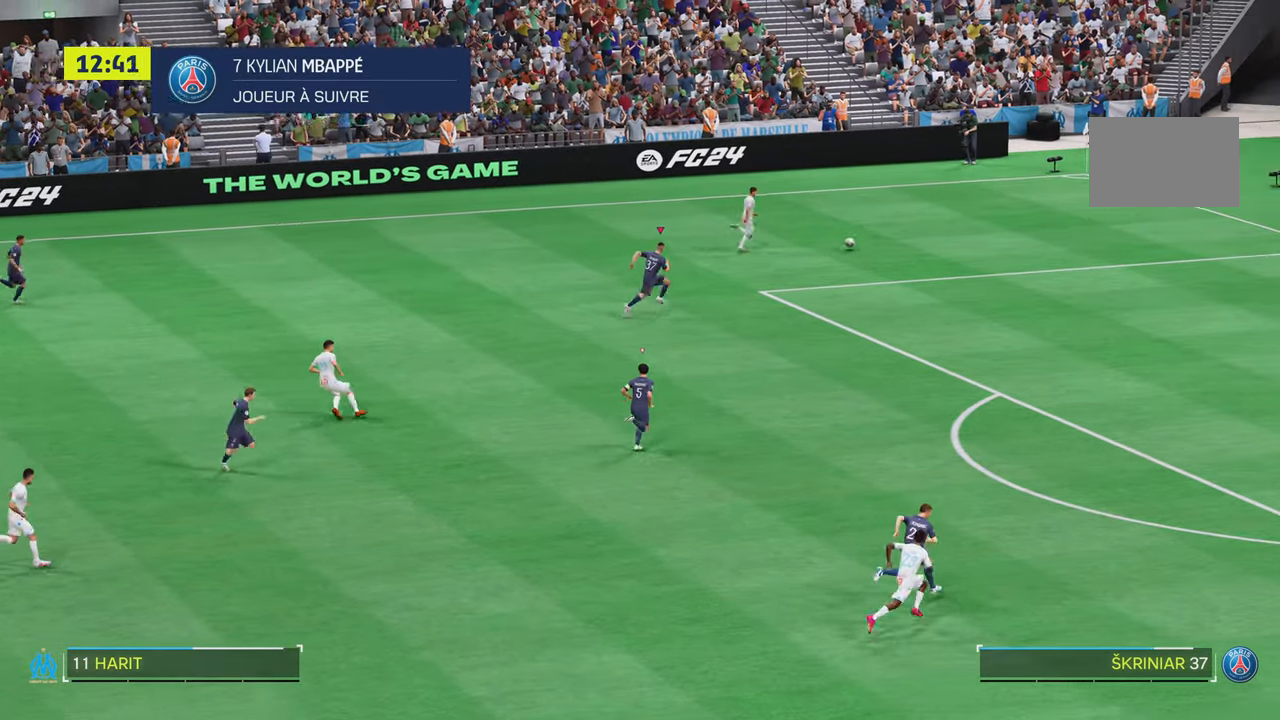
{"dt_ms": 501, "buttons": ["R2"], "left_stick": "right", "right_stick": "center", "events": [[17, "R2", "up"], [67, "R2", "down"], [117, "R2", "up"], [217, "R2", "down"], [451, "R2", "up"], [501, "R2", "down"]]}
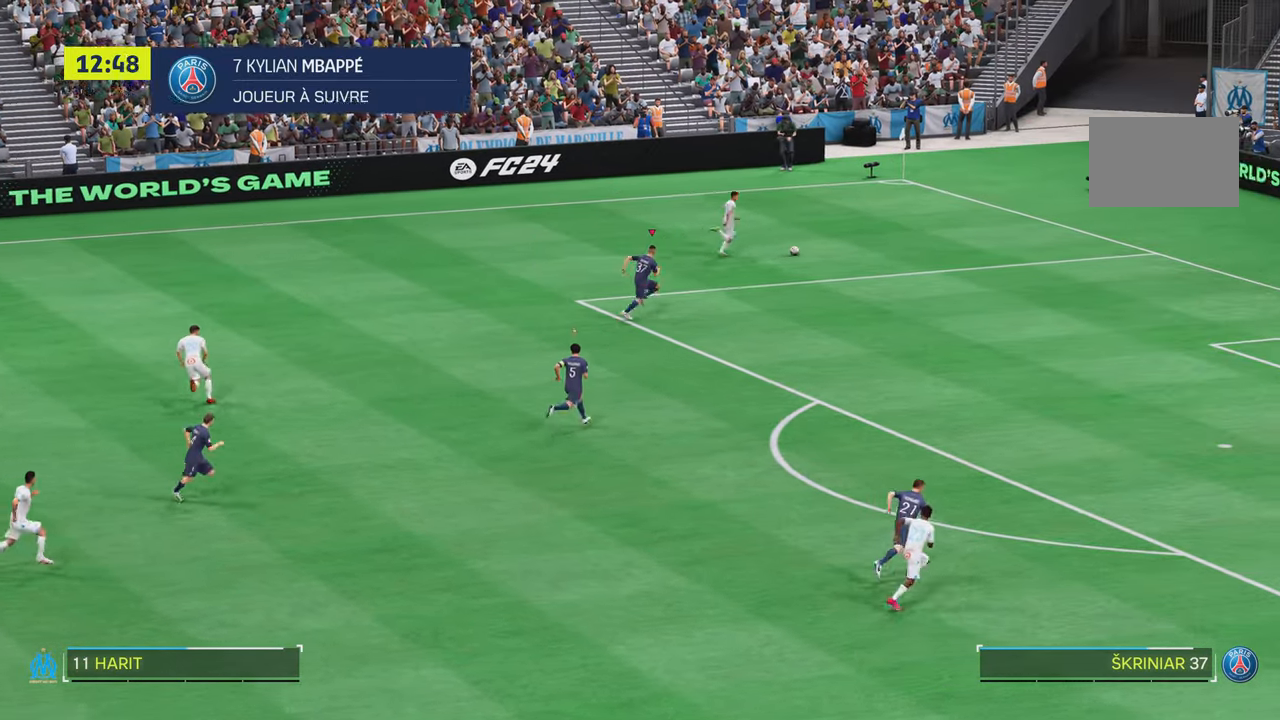
{"dt_ms": 500, "buttons": ["R2"], "left_stick": "right", "right_stick": "center"}
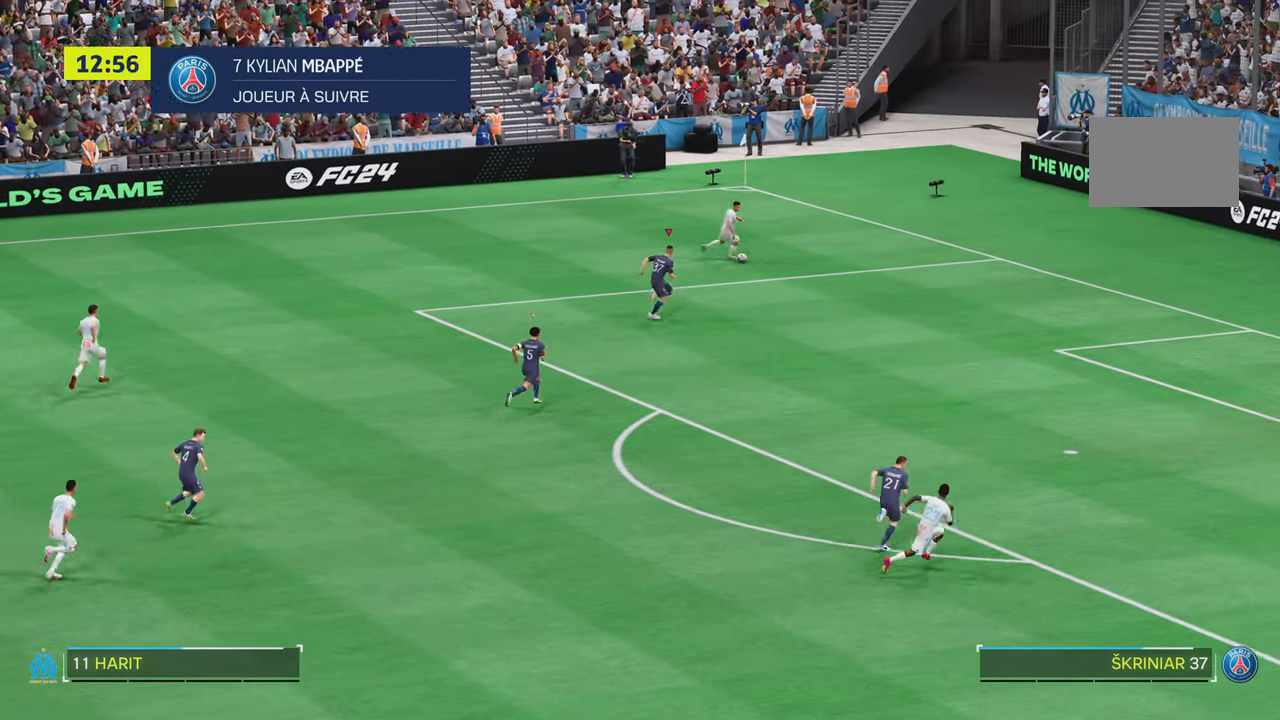
{"dt_ms": 501, "buttons": [], "left_stick": "center", "right_stick": "center", "events": [[301, "left_stick", "center"], [401, "R2", "up"]]}
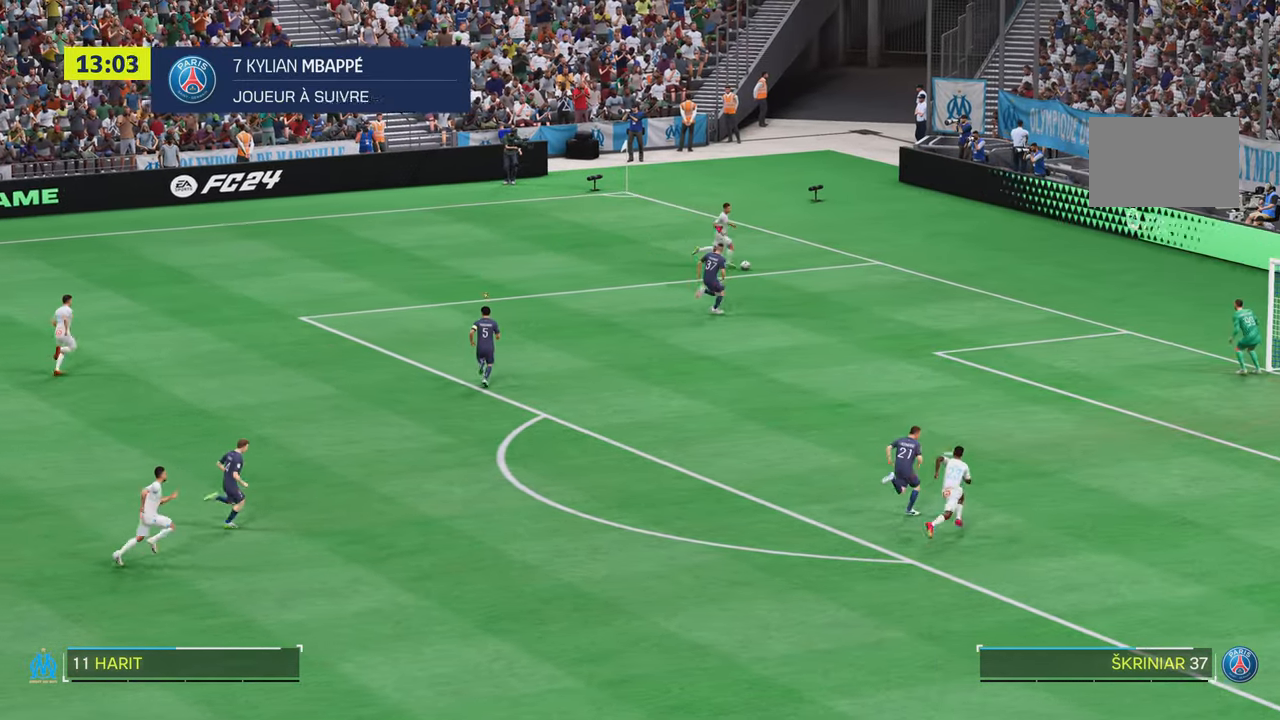
{"dt_ms": 500, "buttons": [], "left_stick": "center", "right_stick": "center", "events": [[50, "left_stick", "down-right"], [83, "L2", "down"], [250, "left_stick", "center"], [434, "left_stick", "down"], [500, "L2", "up"], [500, "left_stick", "center"]]}
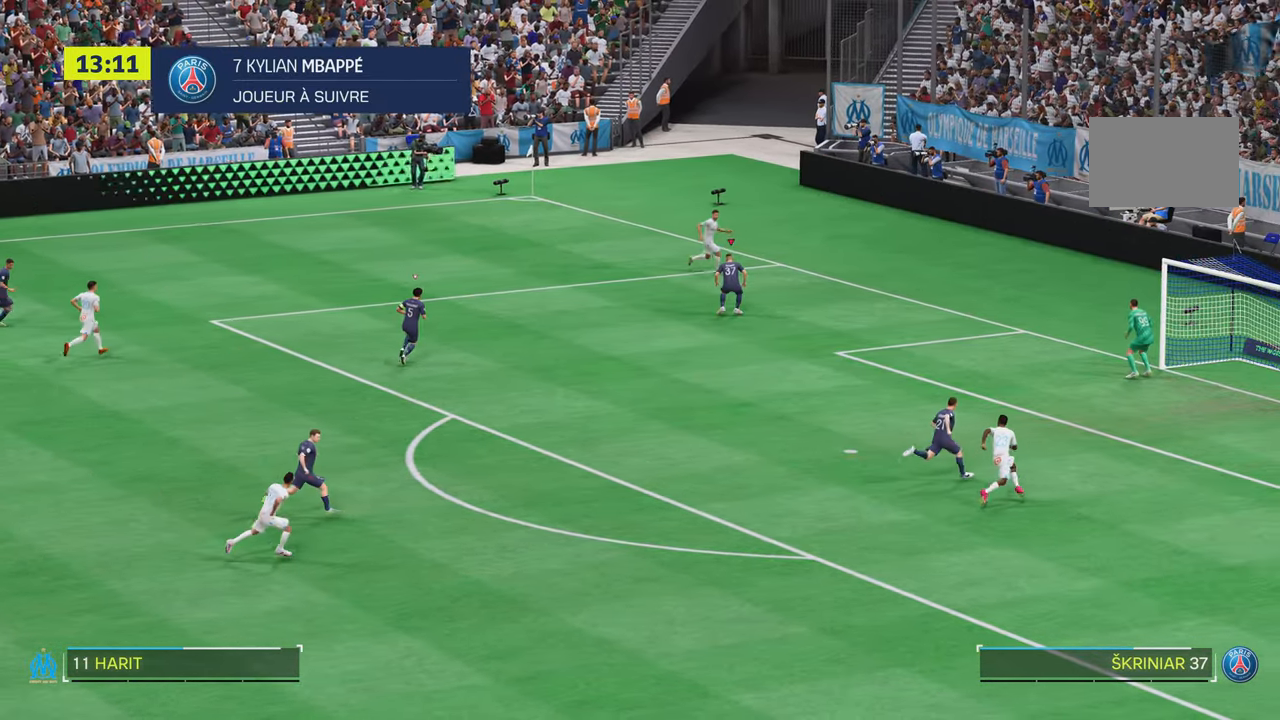
{"dt_ms": 501, "buttons": ["L2"], "left_stick": "right", "right_stick": "center", "events": [[84, "L2", "down"], [167, "CROSS", "down"], [267, "left_stick", "right"], [434, "CROSS", "up"]]}
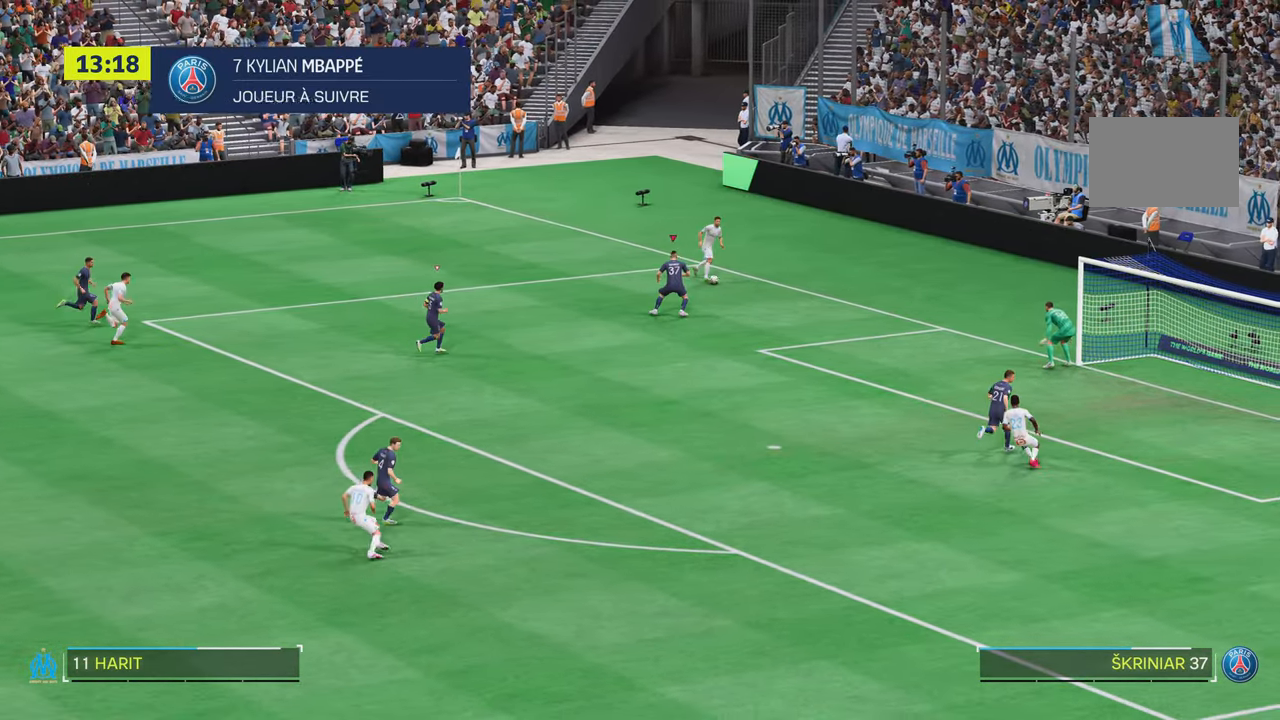
{"dt_ms": 500, "buttons": ["L2", "R2"], "left_stick": "up-right", "right_stick": "center", "events": [[33, "R2", "down"], [467, "left_stick", "up-right"]]}
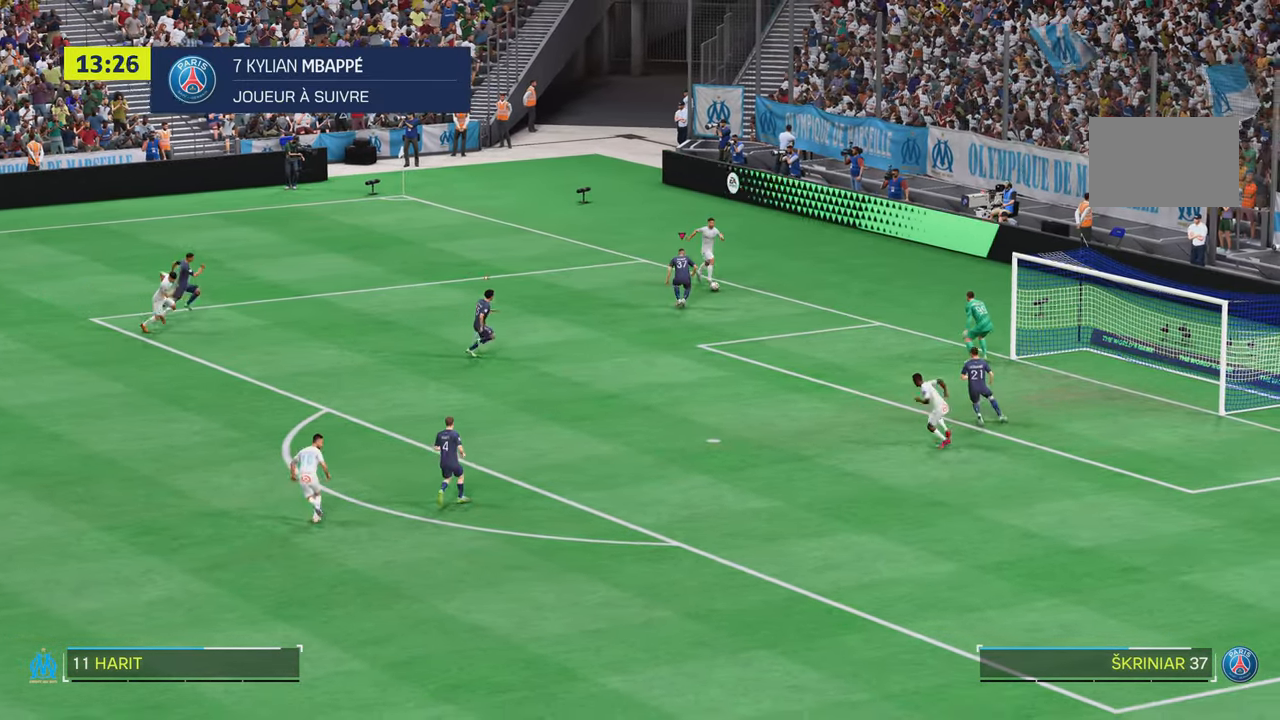
{"dt_ms": 501, "buttons": ["R2"], "left_stick": "down-right", "right_stick": "left", "events": [[100, "left_stick", "up"], [201, "left_stick", "up-right"], [301, "right_stick", "down-left"], [317, "CROSS", "down"], [368, "CROSS", "up"], [401, "left_stick", "down-right"], [401, "right_stick", "center"], [451, "right_stick", "left"], [501, "L2", "up"]]}
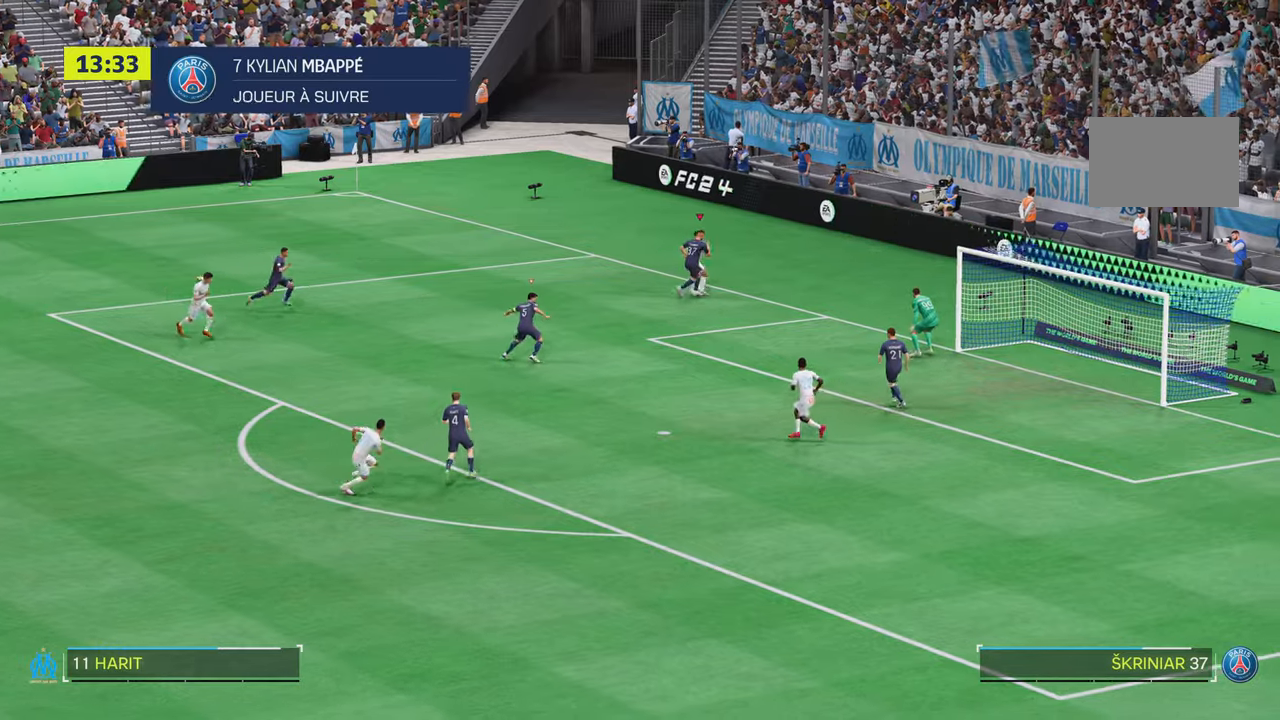
{"dt_ms": 501, "buttons": [], "left_stick": "down-left", "right_stick": "center", "events": [[34, "right_stick", "center"], [67, "L2", "down"], [67, "left_stick", "down"], [401, "left_stick", "down-left"], [451, "R2", "up"], [467, "L2", "up"]]}
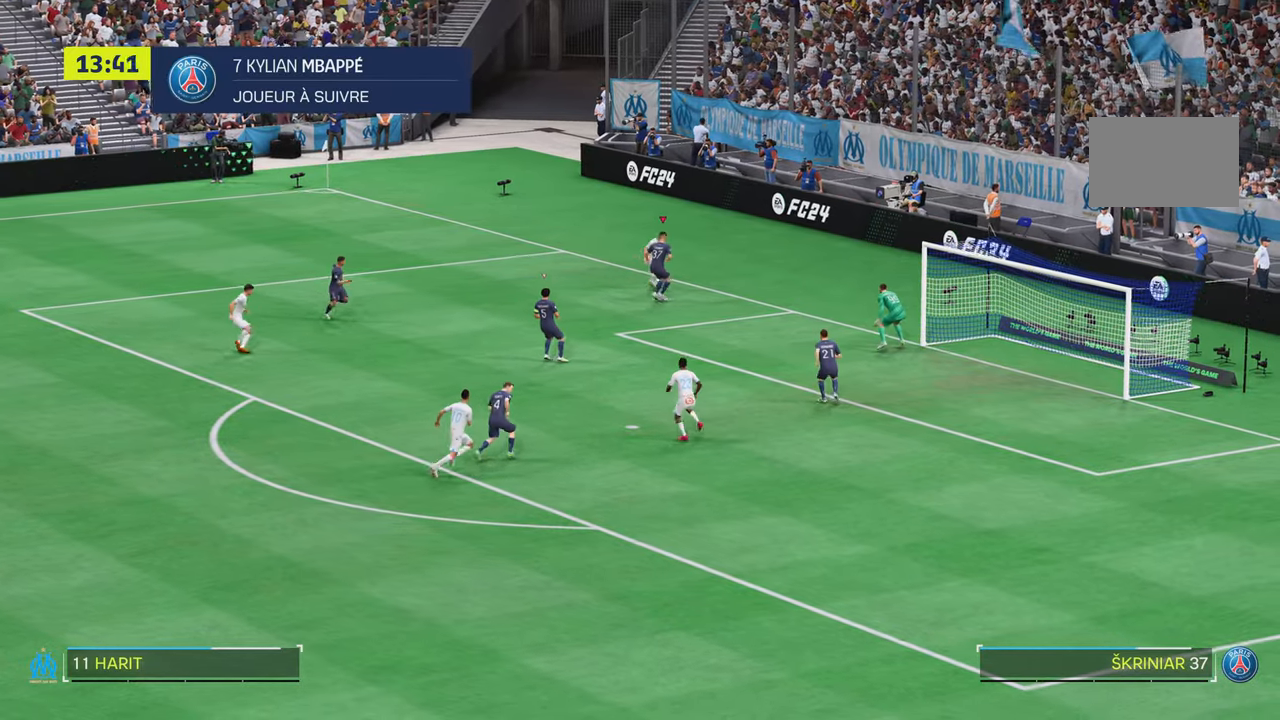
{"dt_ms": 500, "buttons": ["L2", "R2"], "left_stick": "up", "right_stick": "center", "events": [[200, "left_stick", "up-left"], [250, "L2", "down"], [317, "R2", "down"], [333, "left_stick", "up"]]}
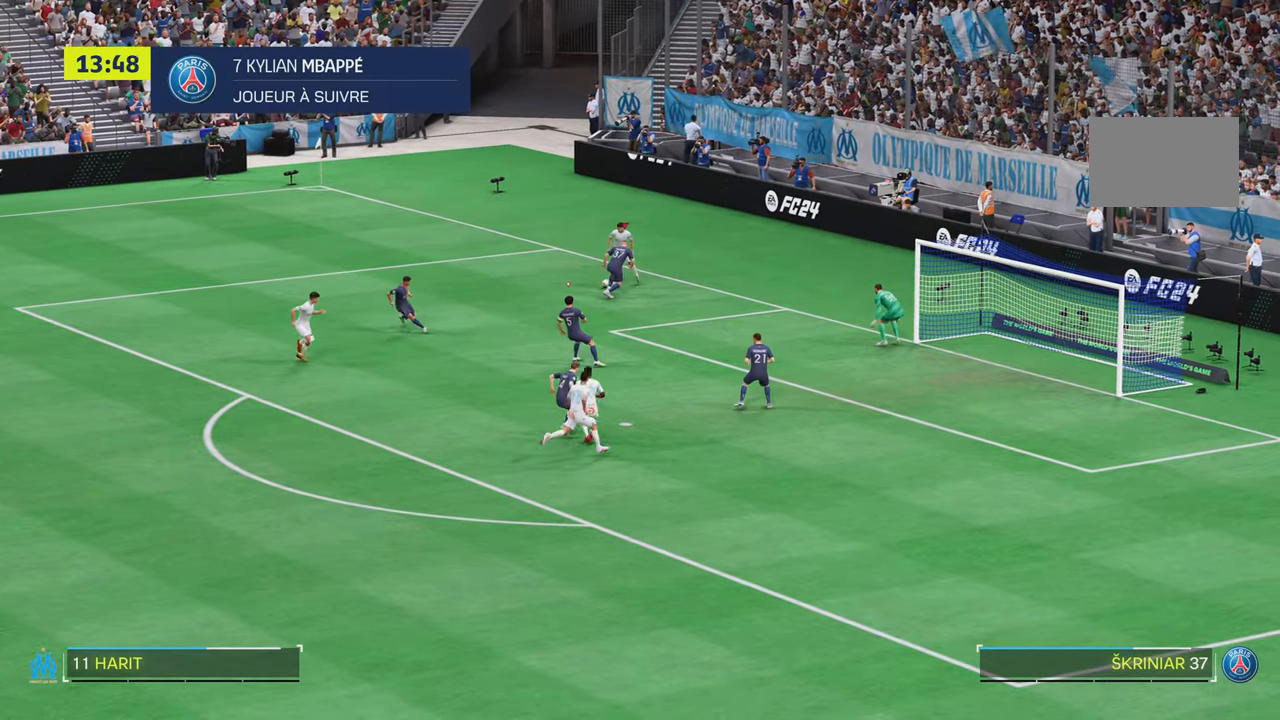
{"dt_ms": 501, "buttons": ["L2", "R2"], "left_stick": "left", "right_stick": "center", "events": [[234, "CROSS", "down"], [234, "left_stick", "up-left"], [284, "CROSS", "up"], [334, "left_stick", "left"], [351, "right_stick", "down-left"], [467, "right_stick", "center"]]}
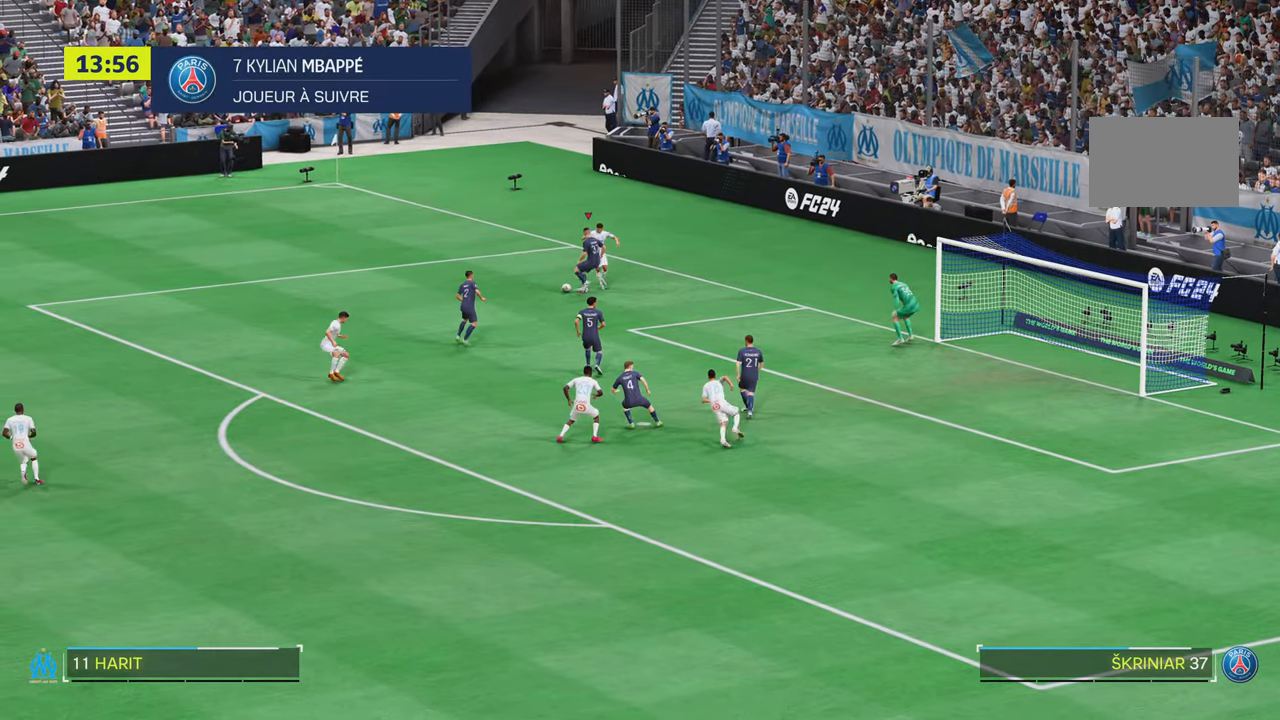
{"dt_ms": 500, "buttons": [], "left_stick": "left", "right_stick": "center", "events": [[66, "L2", "up"], [400, "R2", "up"]]}
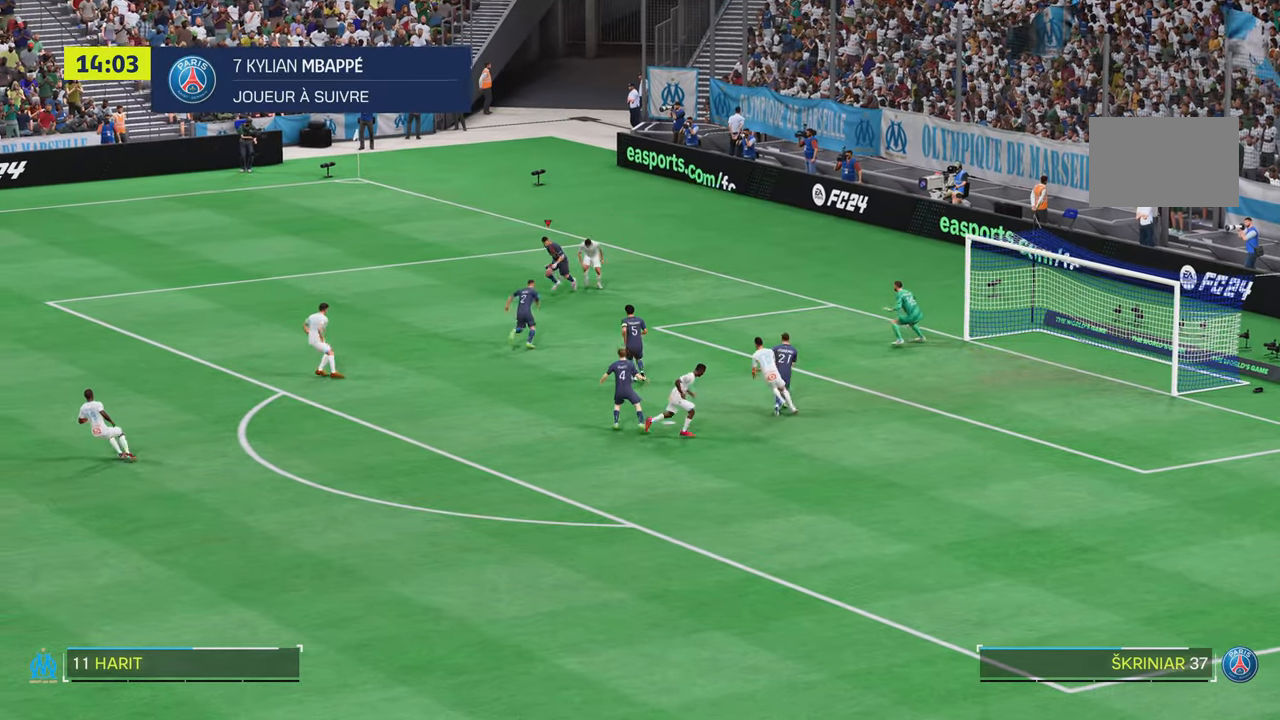
{"dt_ms": 501, "buttons": [], "left_stick": "left", "right_stick": "center", "events": []}
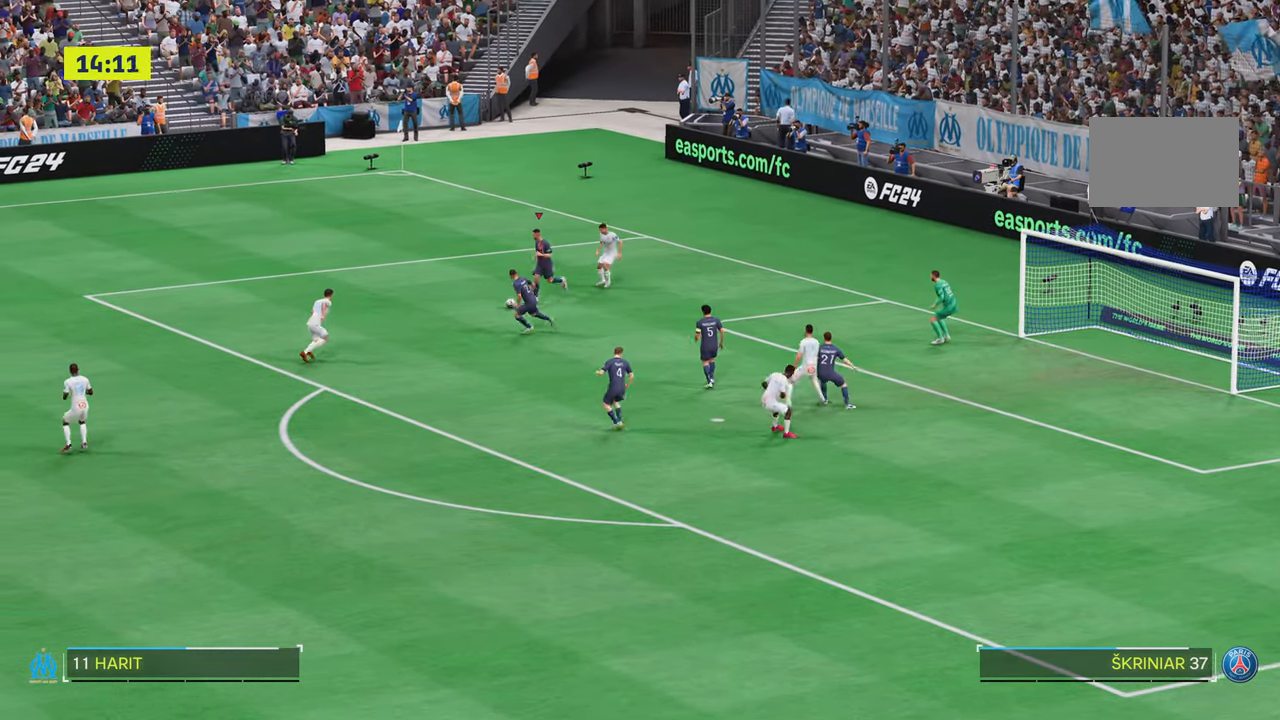
{"dt_ms": 500, "buttons": [], "left_stick": "center", "right_stick": "center", "events": [[500, "left_stick", "center"]]}
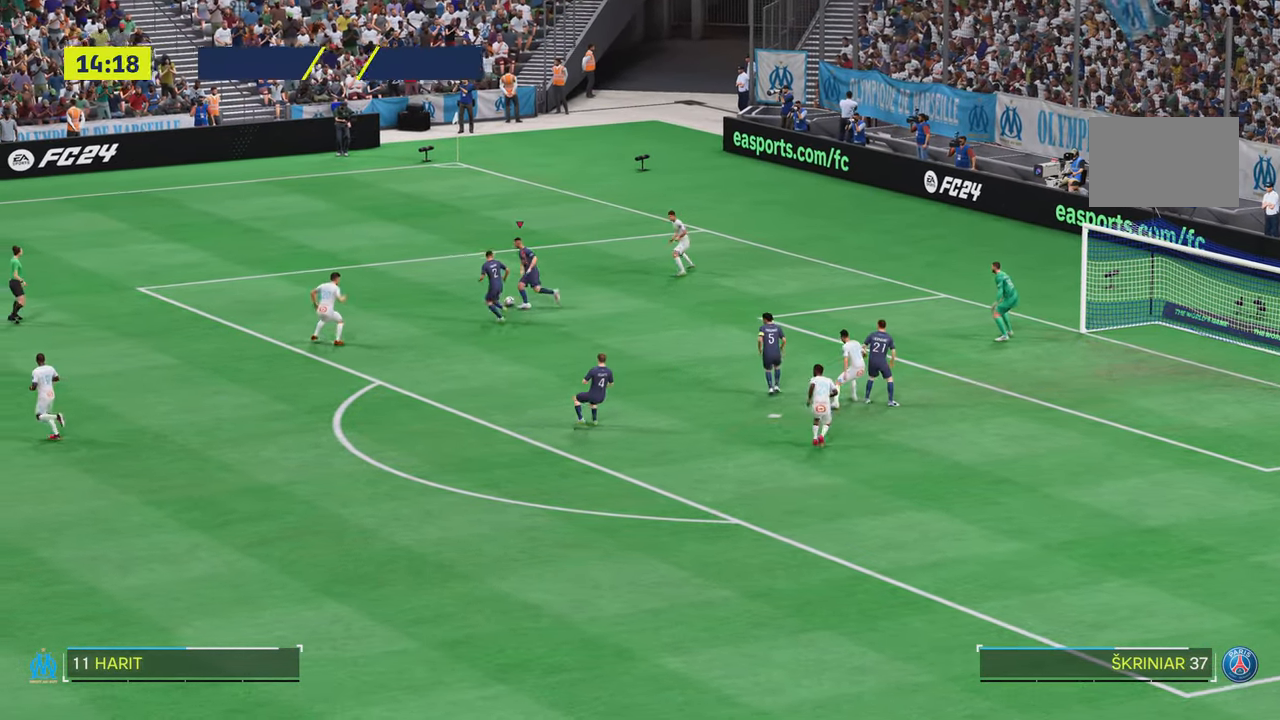
{"dt_ms": 984, "buttons": [], "left_stick": "down", "right_stick": "center"}
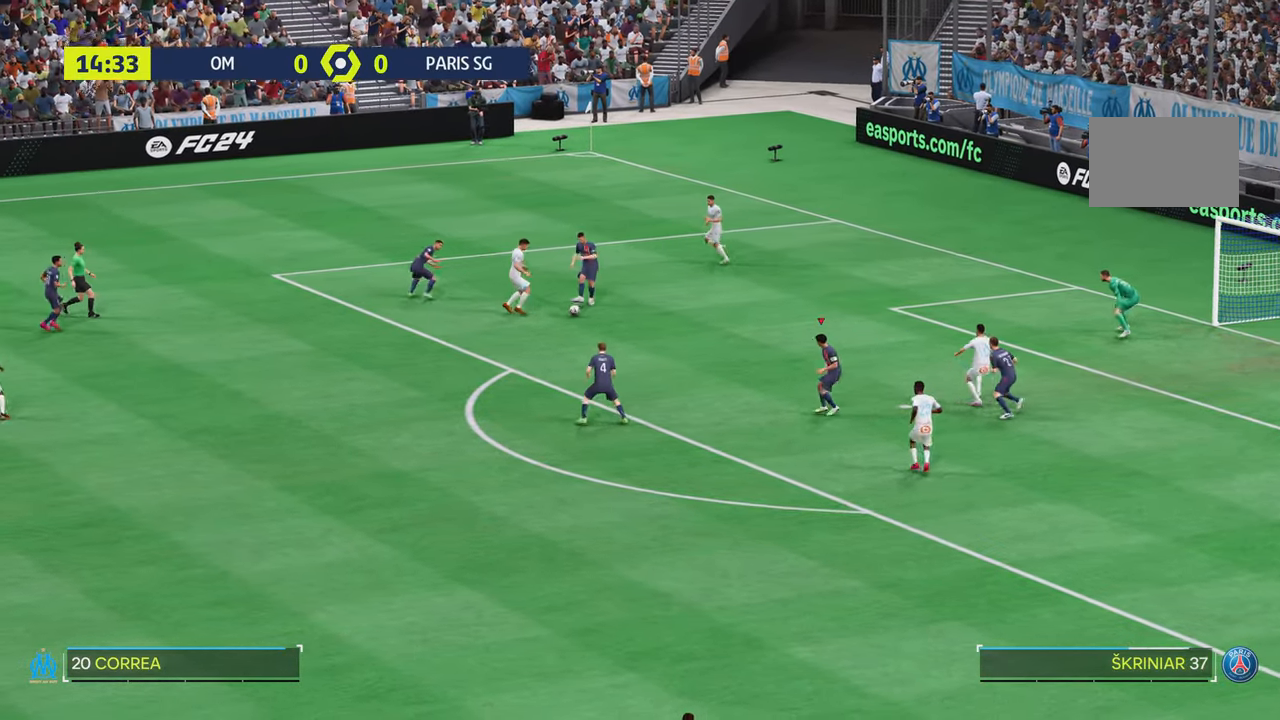
{"dt_ms": 501, "buttons": [], "left_stick": "center", "right_stick": "center", "events": [[351, "left_stick", "center"]]}
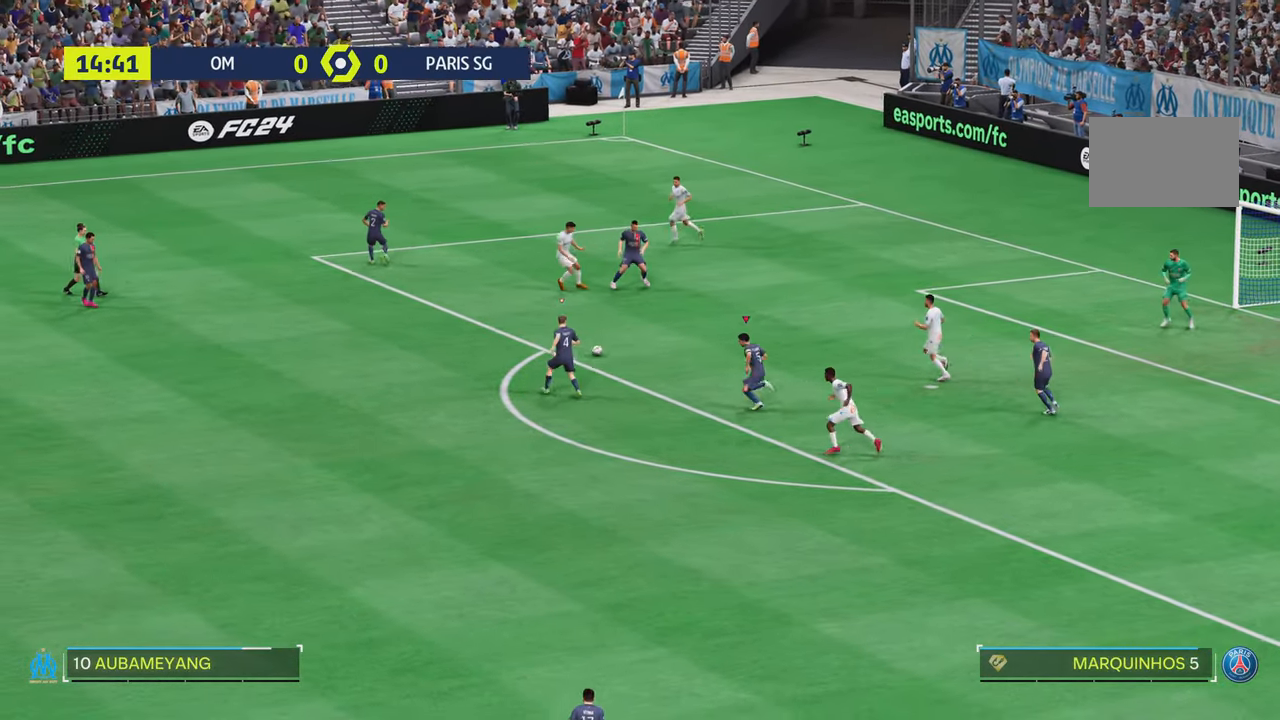
{"dt_ms": 501, "buttons": [], "left_stick": "left", "right_stick": "center", "events": [[33, "left_stick", "left"], [250, "TRIANGLE", "down"], [384, "TRIANGLE", "up"]]}
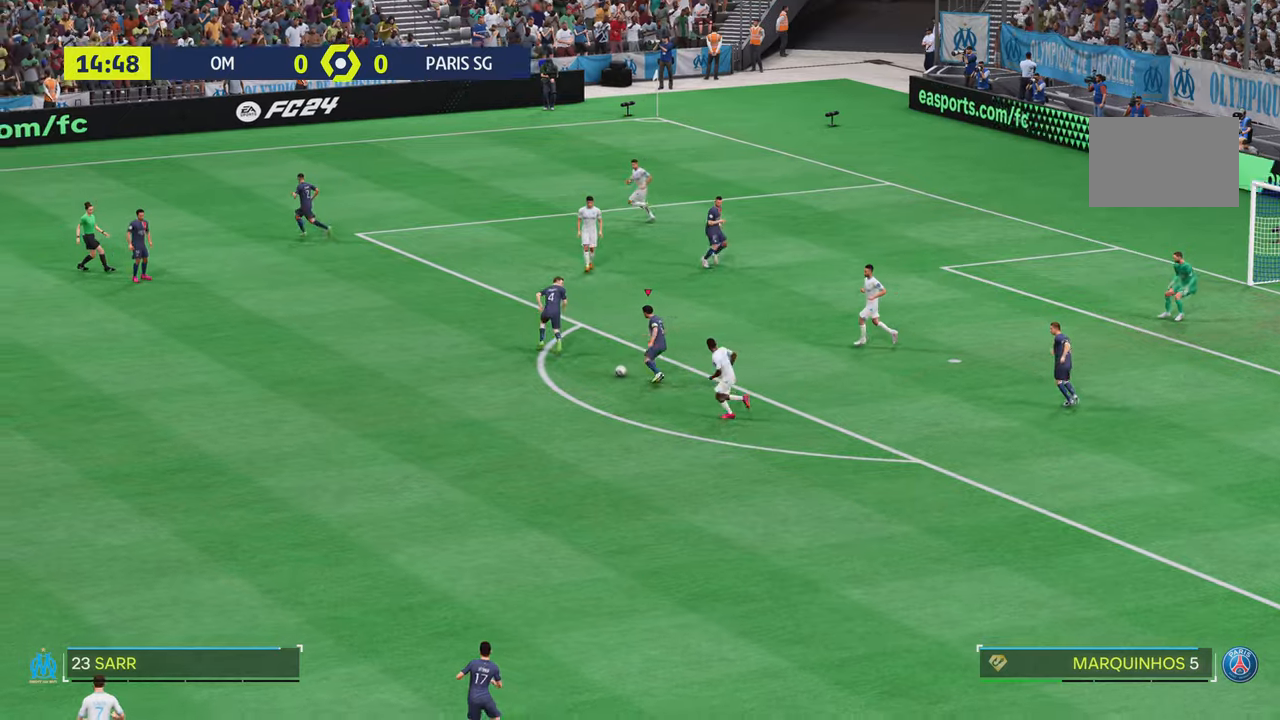
{"dt_ms": 500, "buttons": [], "left_stick": "left", "right_stick": "center", "events": []}
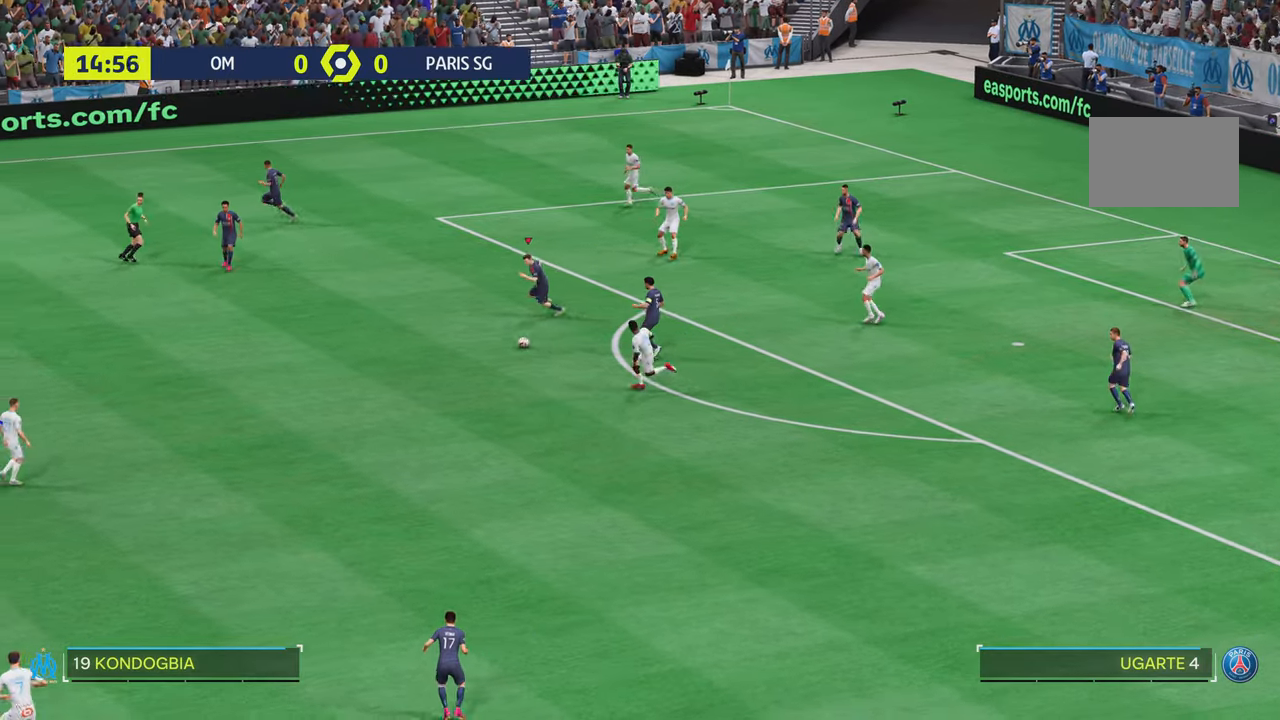
{"dt_ms": 501, "buttons": [], "left_stick": "left", "right_stick": "center", "events": []}
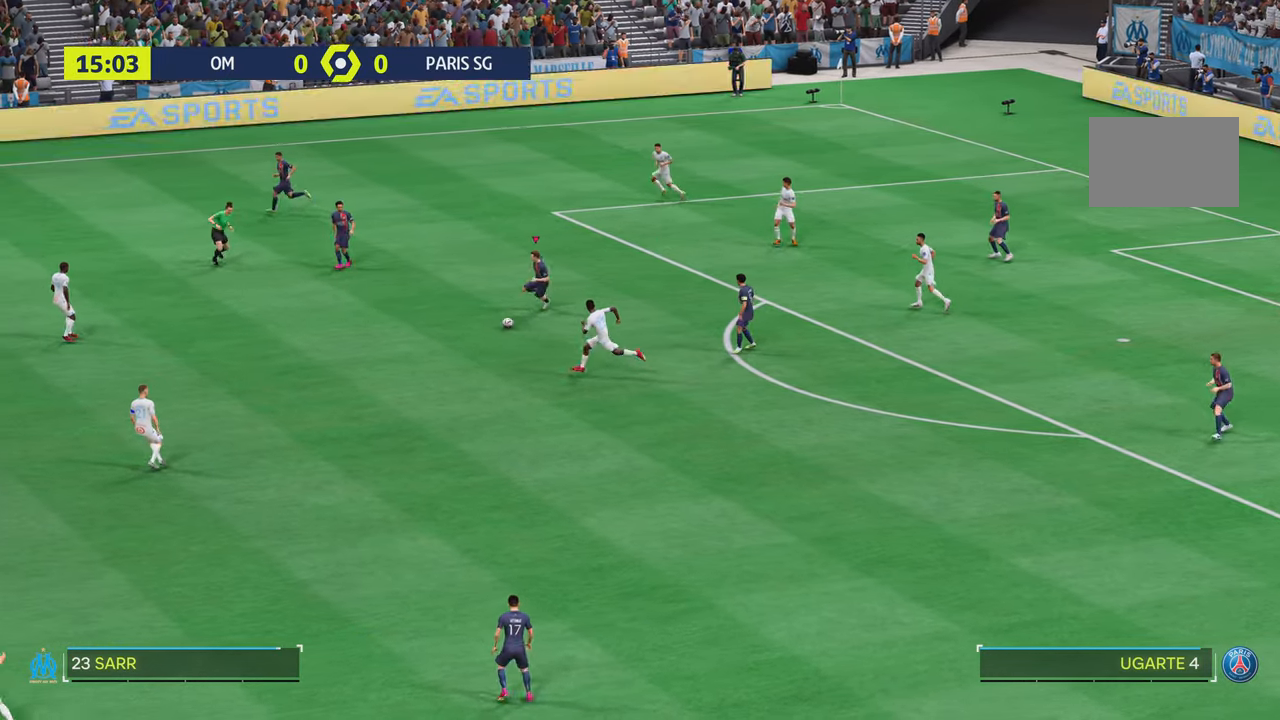
{"dt_ms": 500, "buttons": [], "left_stick": "down-left", "right_stick": "center", "events": [[383, "left_stick", "down-left"]]}
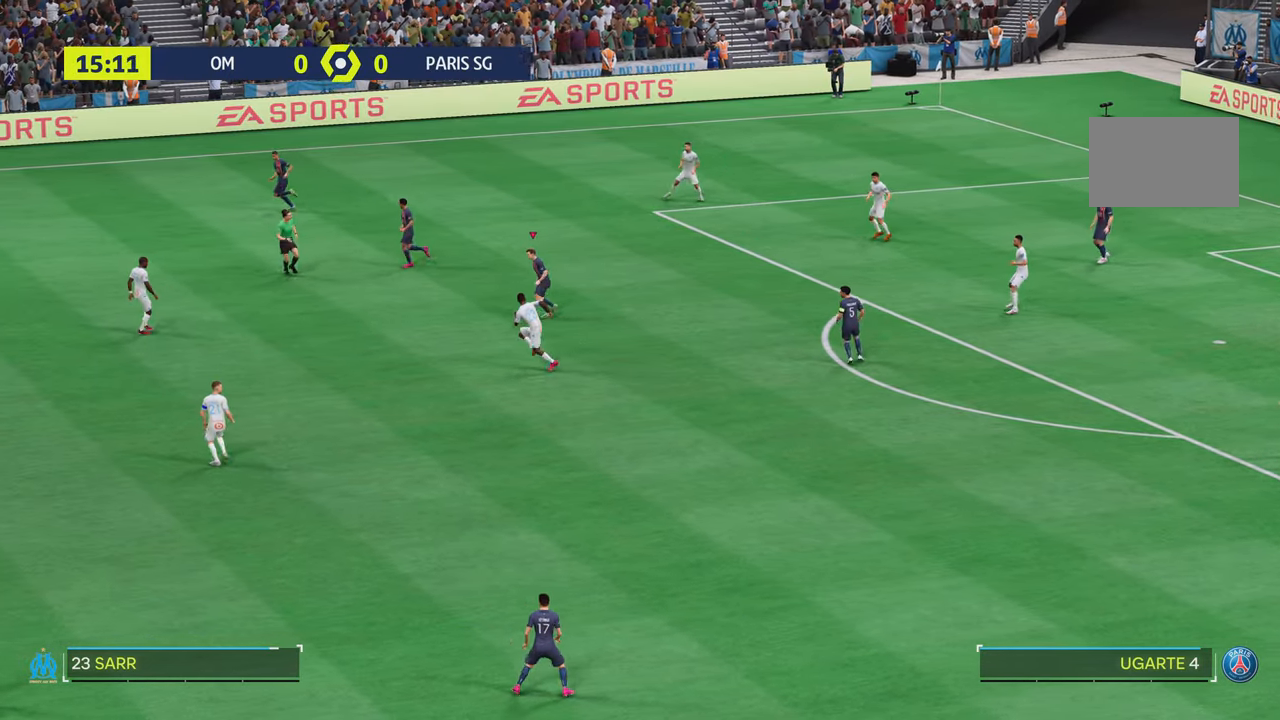
{"dt_ms": 501, "buttons": ["R1"], "left_stick": "down", "right_stick": "center", "events": [[100, "left_stick", "left"], [217, "left_stick", "center"], [384, "R1", "down"], [451, "left_stick", "down"]]}
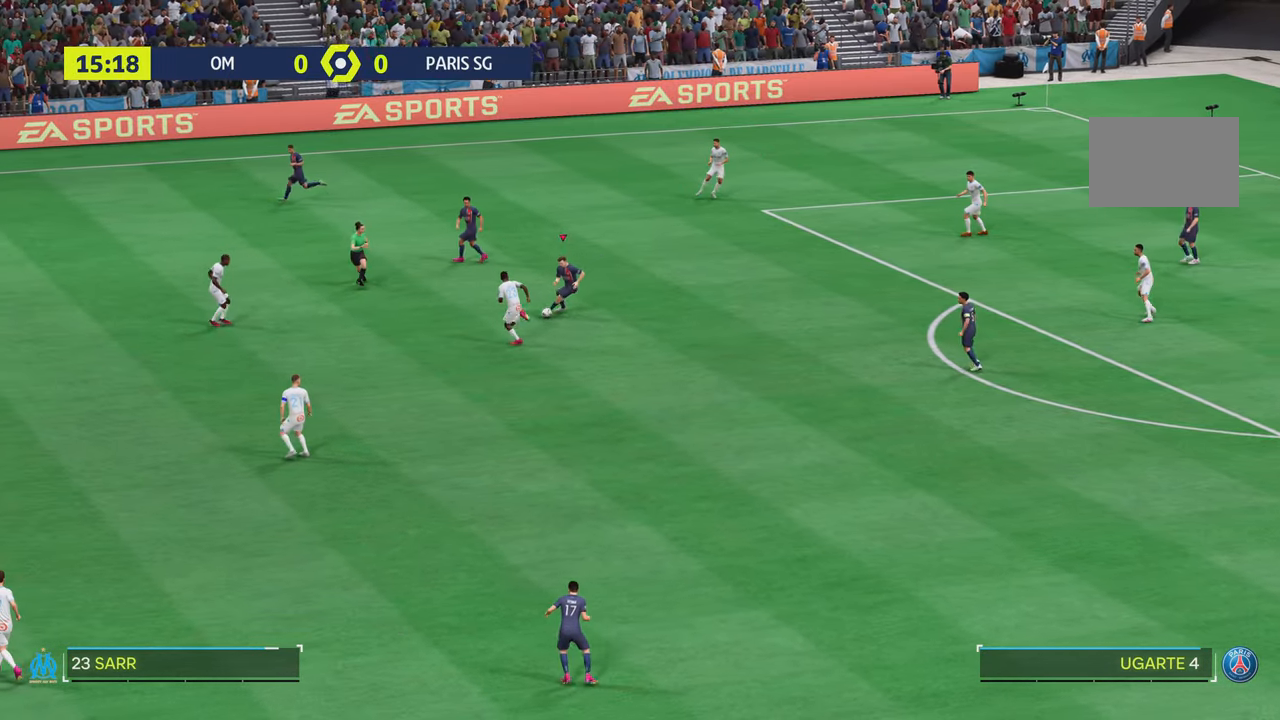
{"dt_ms": 500, "buttons": [], "left_stick": "down-left", "right_stick": "center", "events": [[100, "left_stick", "down-left"], [350, "R1", "up"]]}
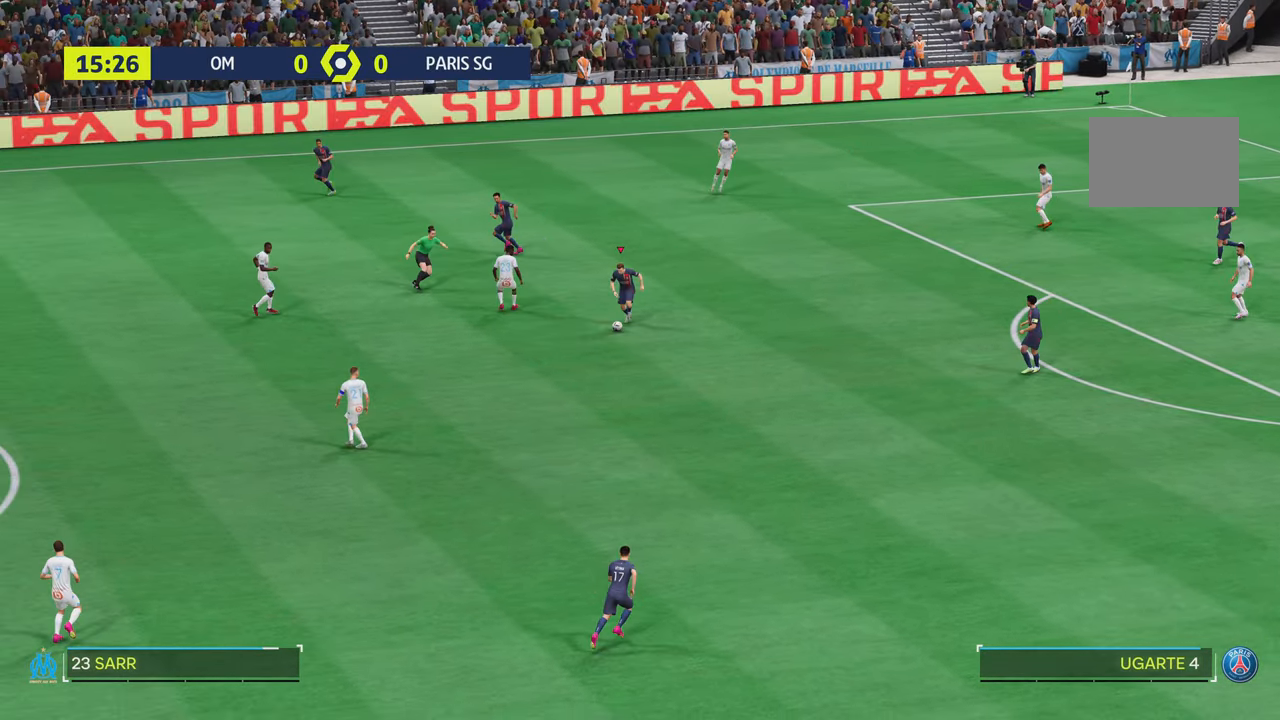
{"dt_ms": 501, "buttons": [], "left_stick": "down-left", "right_stick": "center", "events": []}